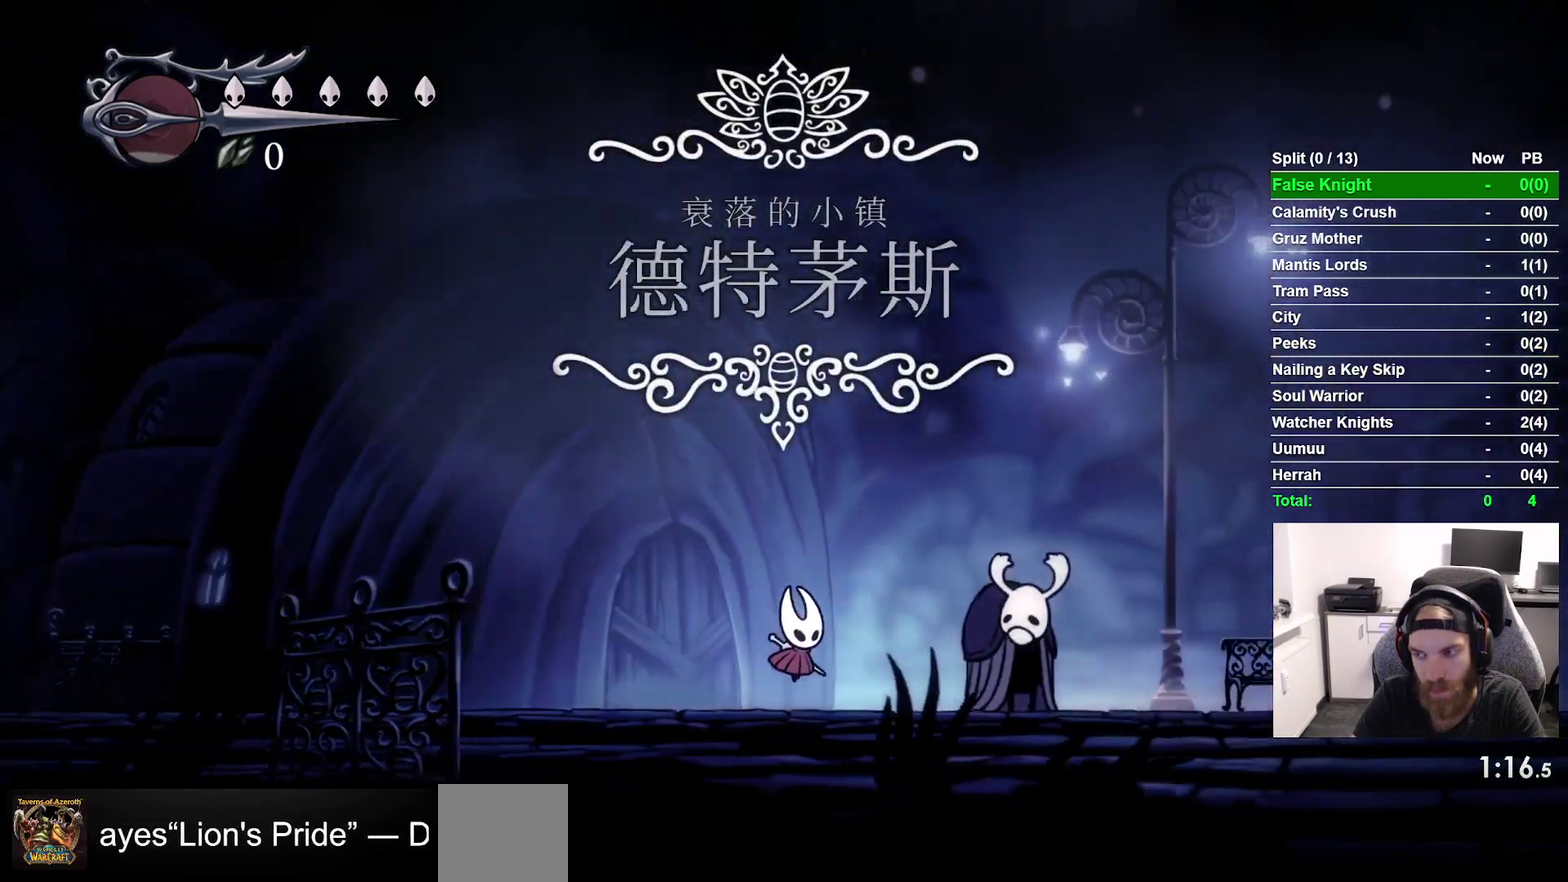
Gameplay with a controller (PlayStation layout); each line is a JSON object with the inputs held at the frame after it. "events" lists button and stick changes between this image and that frame as [ms after this image, input, new state], when the widget could be followed in between. This overlay highlights the sticks when they move; stick clicks (L3 R3) are not distinguishable. Not read: L3 left_stick.
{"buttons": ["DPAD_RIGHT"], "right_stick": "center", "events": [[17, "CROSS", "down"], [117, "CROSS", "up"], [383, "CROSS", "down"], [483, "CROSS", "up"]]}
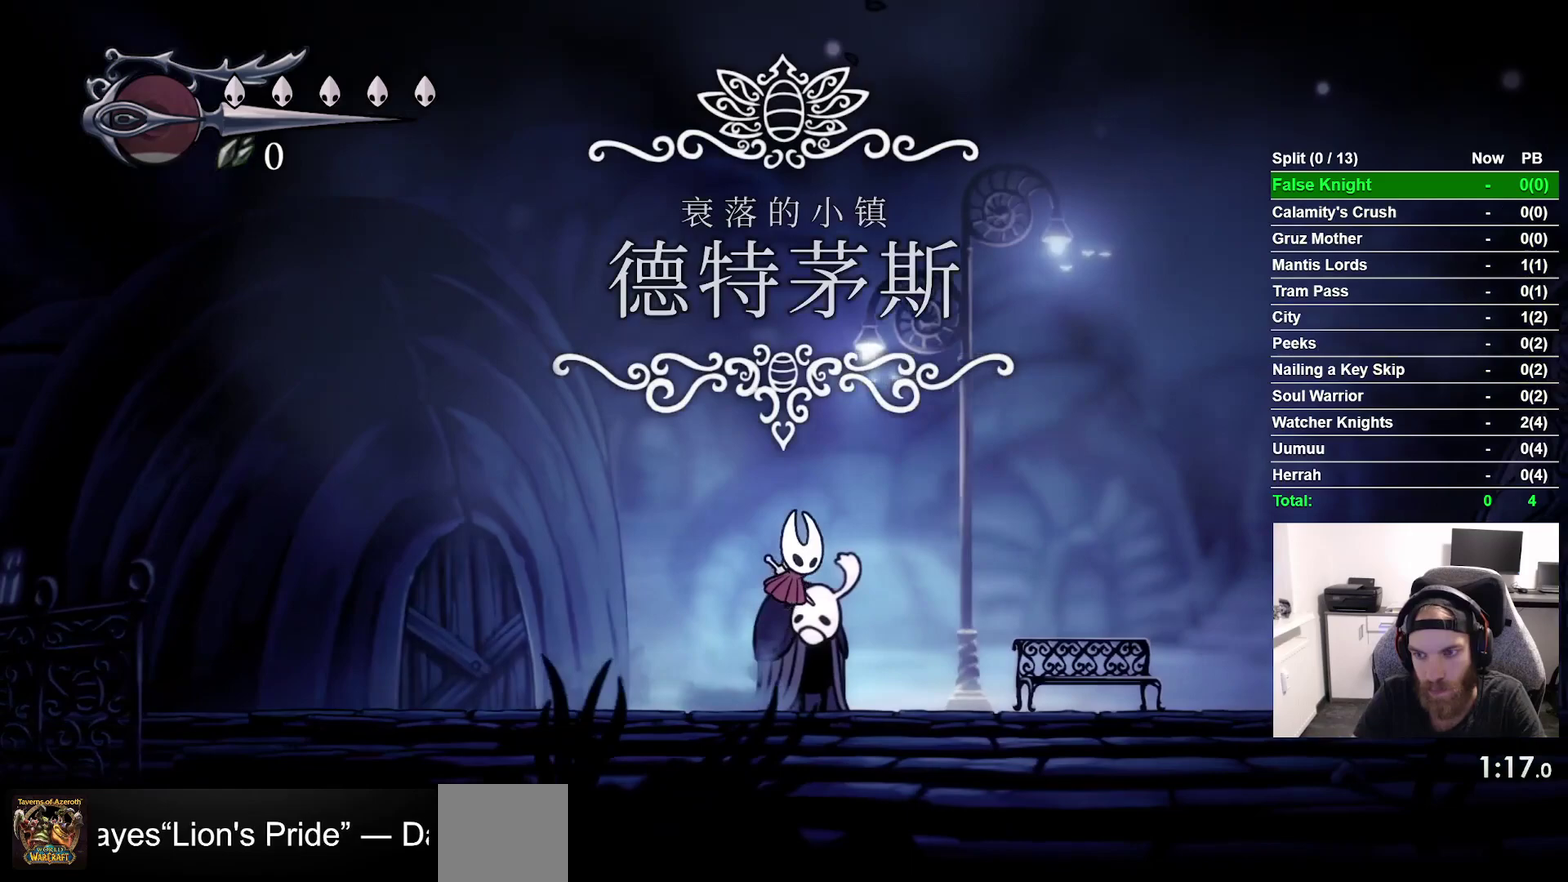
{"buttons": ["DPAD_RIGHT"], "right_stick": "center", "events": [[267, "CROSS", "down"], [383, "CROSS", "up"]]}
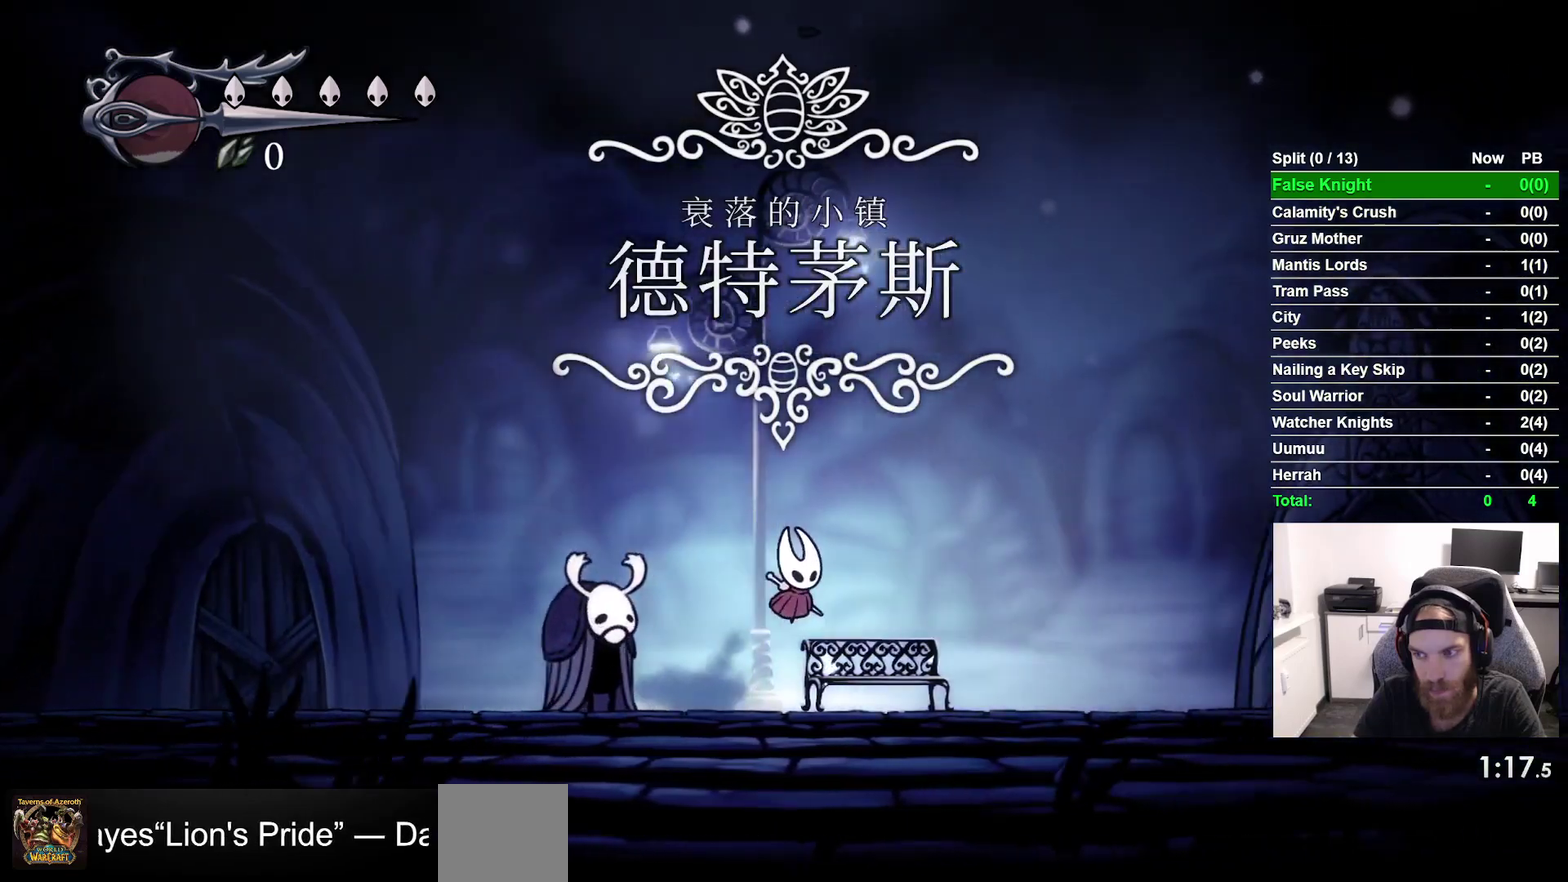
{"buttons": ["CROSS", "DPAD_RIGHT"], "right_stick": "center", "events": [[133, "CROSS", "down"], [250, "CROSS", "up"], [500, "CROSS", "down"]]}
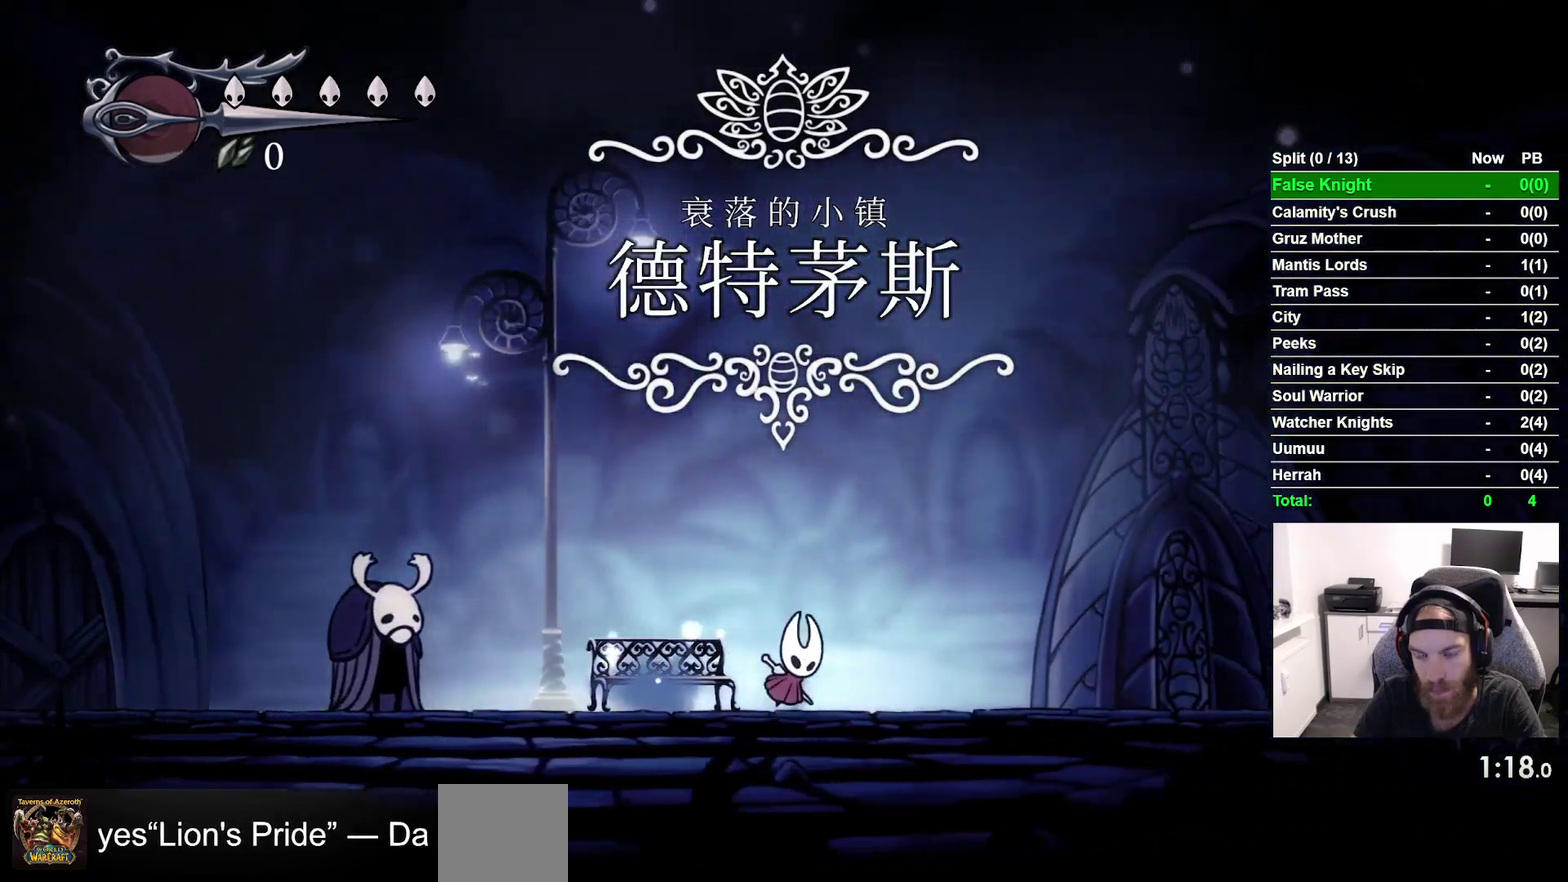
{"buttons": ["DPAD_RIGHT"], "right_stick": "center", "events": [[117, "CROSS", "up"], [367, "CROSS", "down"], [500, "CROSS", "up"]]}
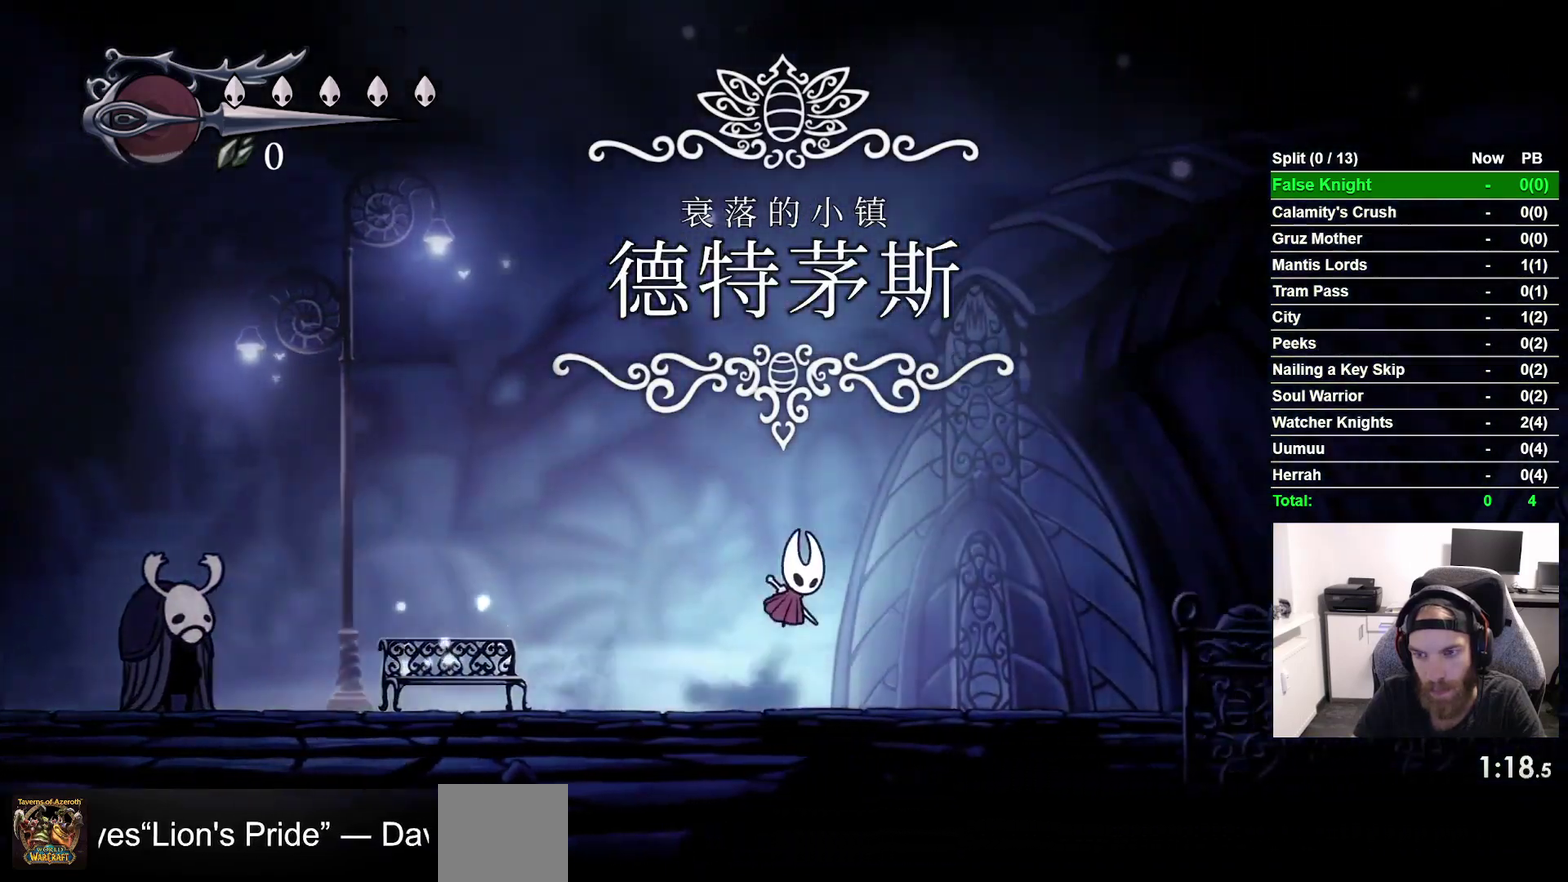
{"buttons": ["DPAD_RIGHT"], "right_stick": "center", "events": [[267, "CROSS", "down"], [367, "CROSS", "up"]]}
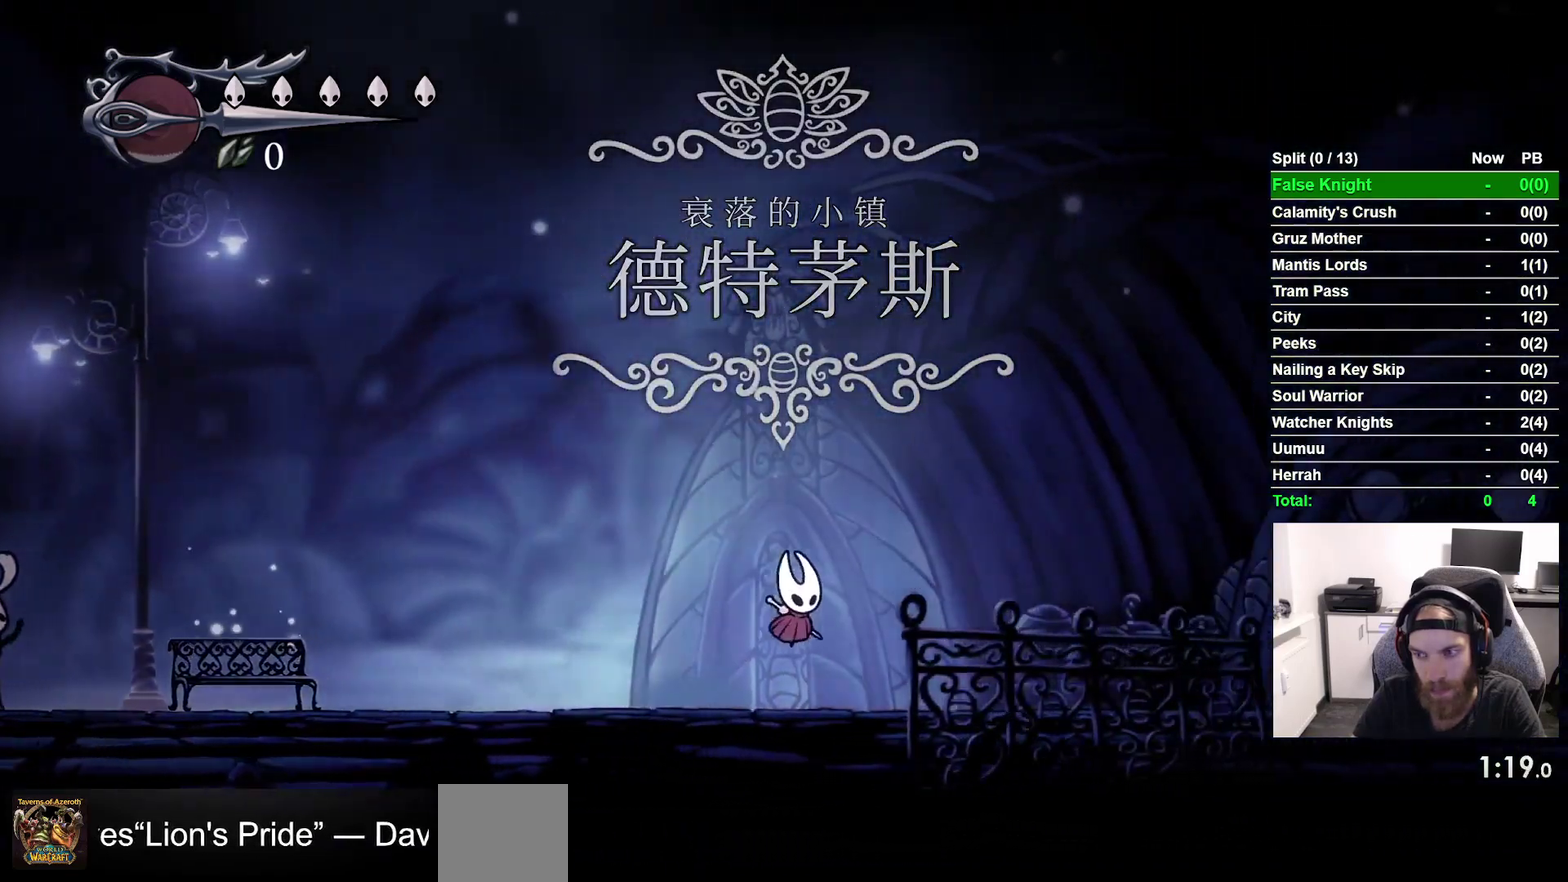
{"buttons": ["CROSS", "DPAD_RIGHT"], "right_stick": "center", "events": [[117, "CROSS", "down"], [217, "CROSS", "up"], [483, "CROSS", "down"]]}
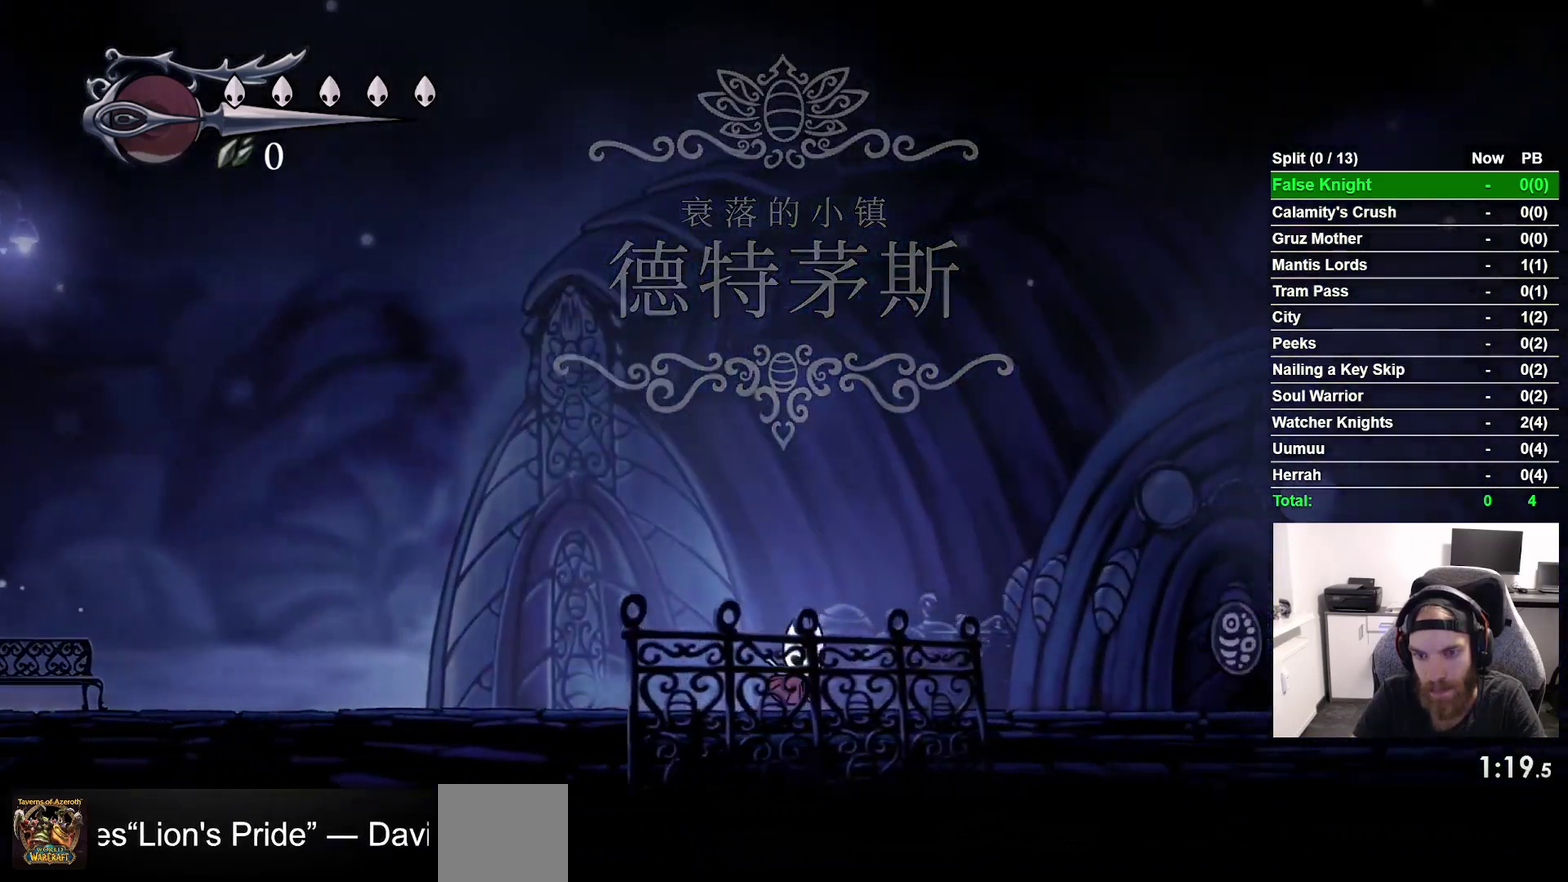
{"buttons": ["DPAD_RIGHT"], "right_stick": "center", "events": [[67, "CROSS", "up"], [350, "CROSS", "down"], [450, "CROSS", "up"]]}
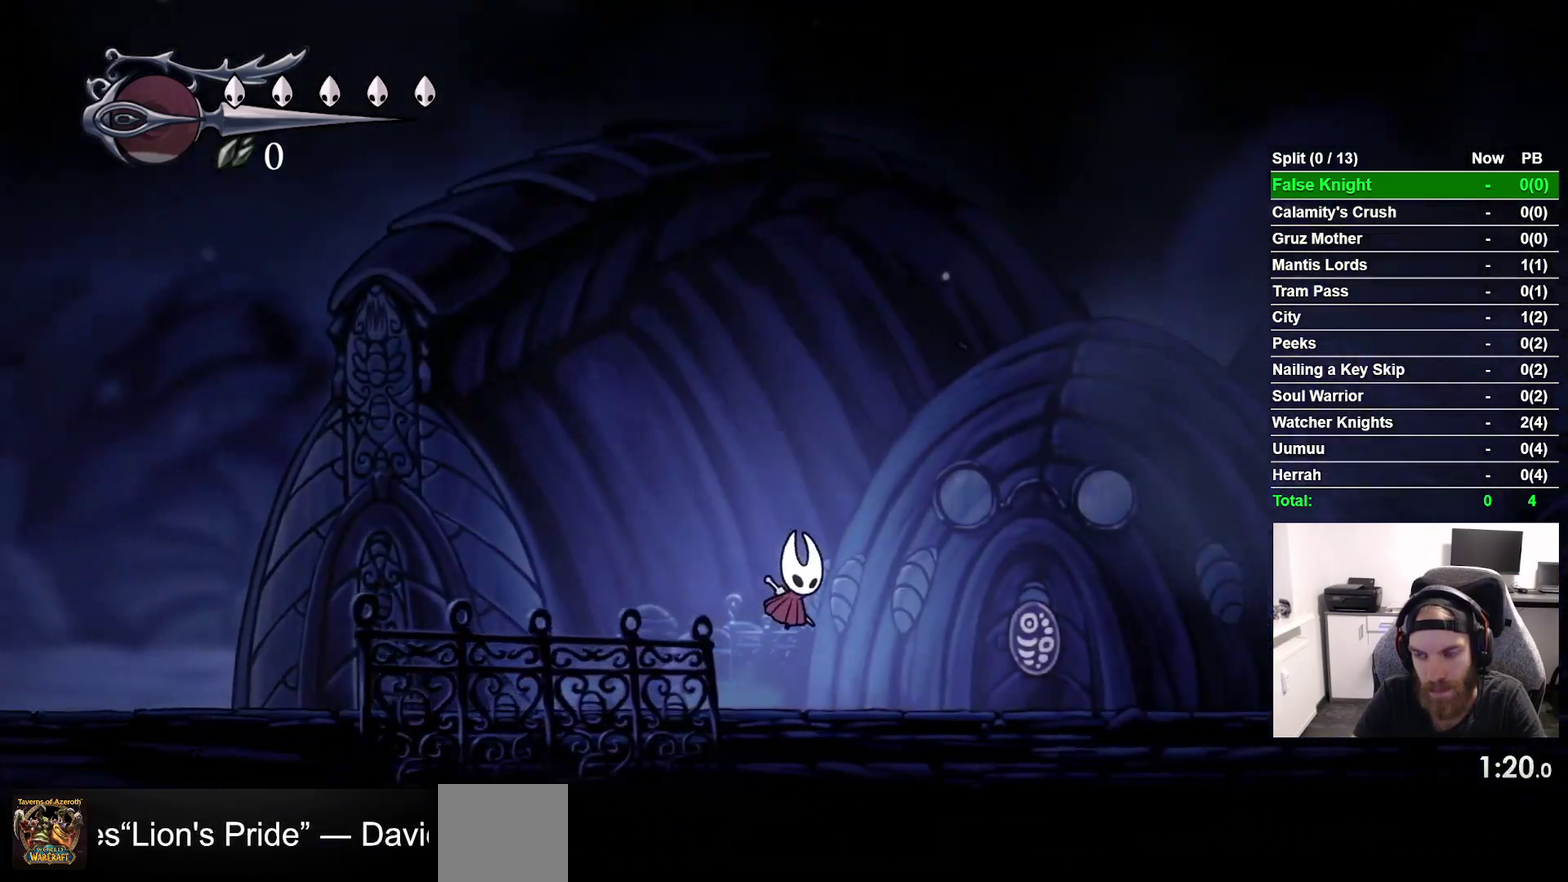
{"buttons": ["CROSS", "DPAD_RIGHT"], "right_stick": "center", "events": [[150, "CROSS", "down"], [267, "CROSS", "up"], [500, "CROSS", "down"]]}
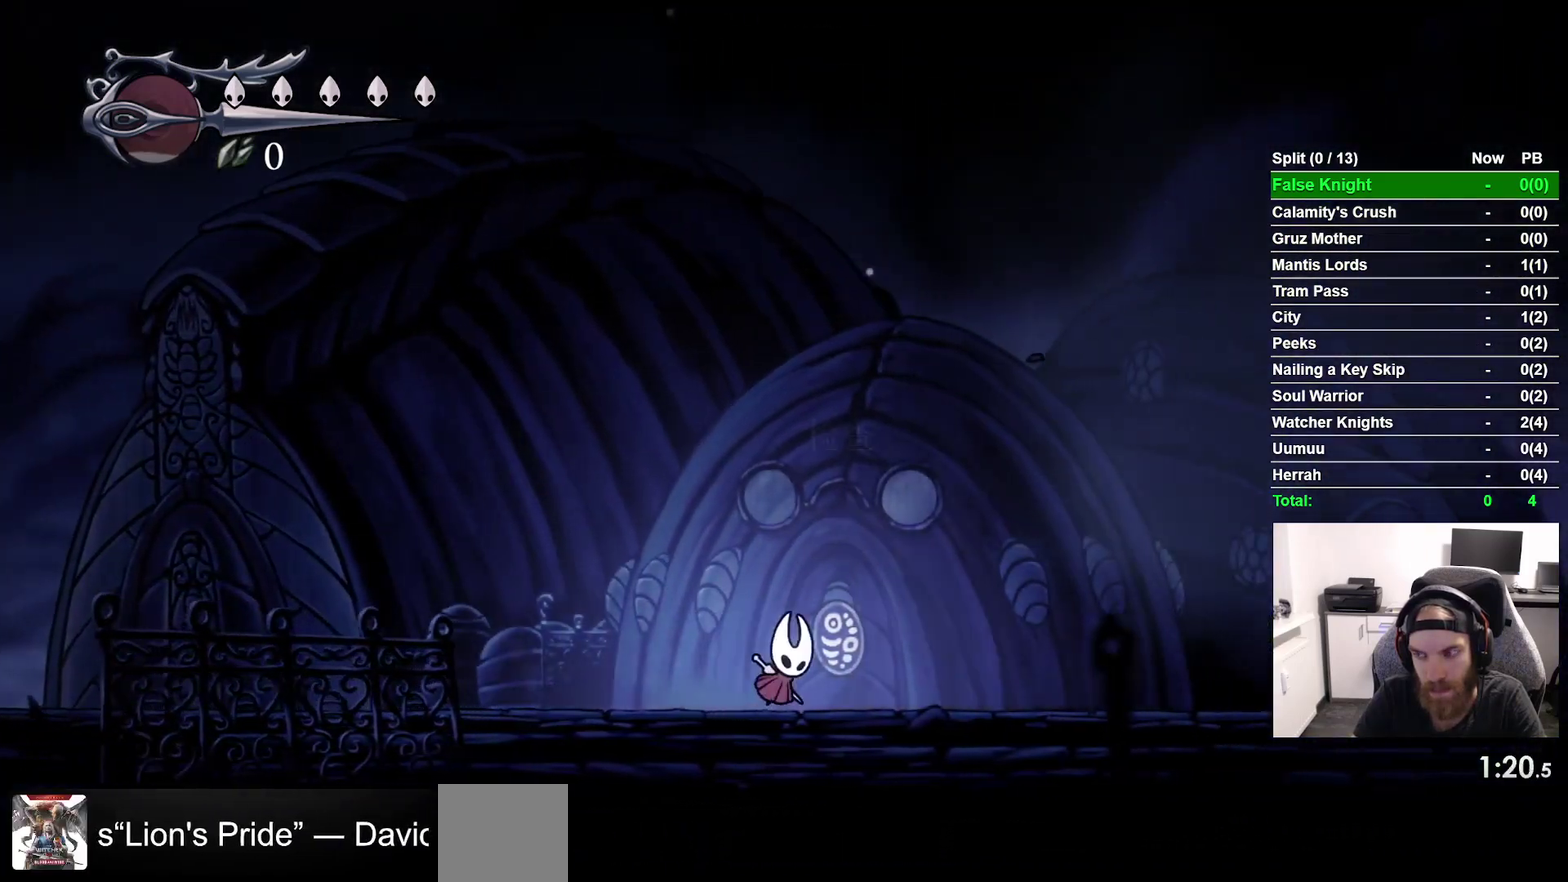
{"buttons": ["CROSS", "DPAD_RIGHT"], "right_stick": "center", "events": [[100, "CROSS", "up"], [450, "CROSS", "down"]]}
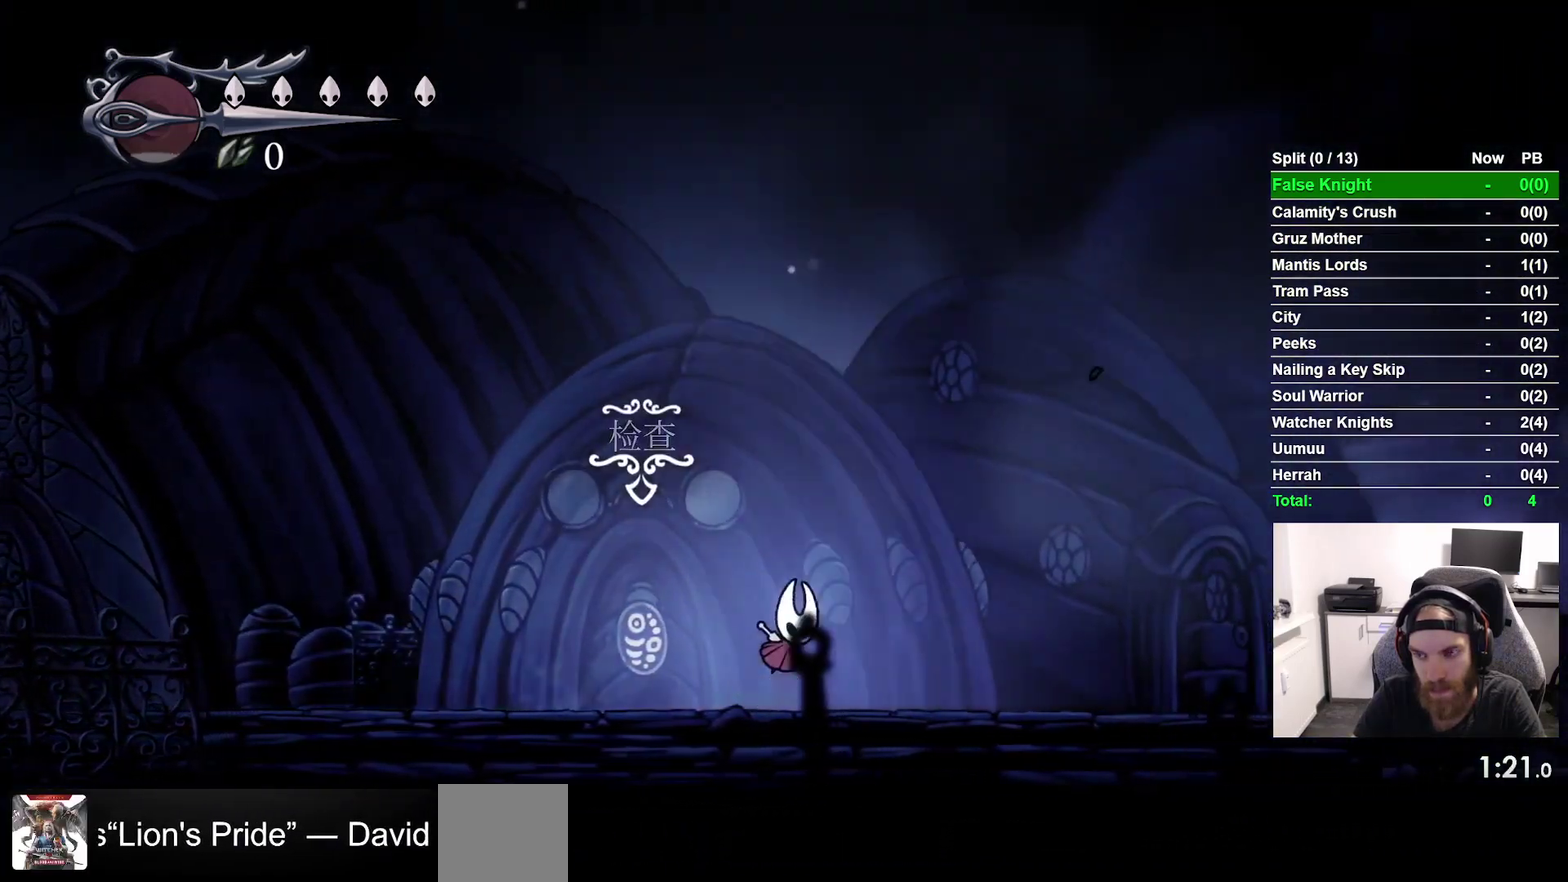
{"buttons": ["DPAD_RIGHT"], "right_stick": "center", "events": [[67, "CROSS", "up"], [333, "CROSS", "down"], [450, "CROSS", "up"]]}
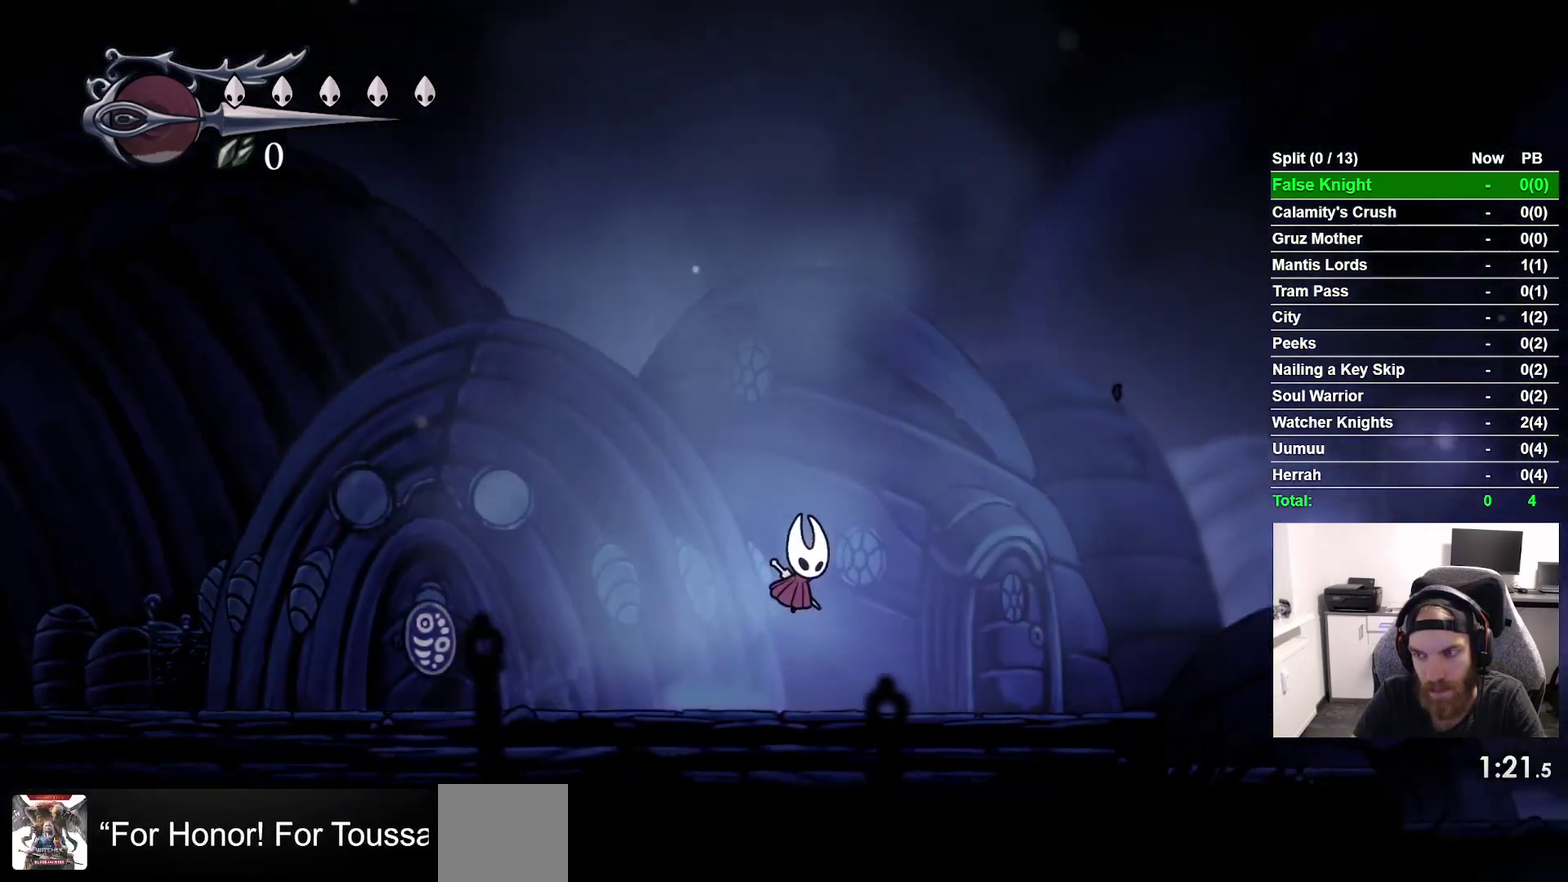
{"buttons": ["DPAD_RIGHT"], "right_stick": "center", "events": [[233, "CROSS", "down"], [333, "CROSS", "up"]]}
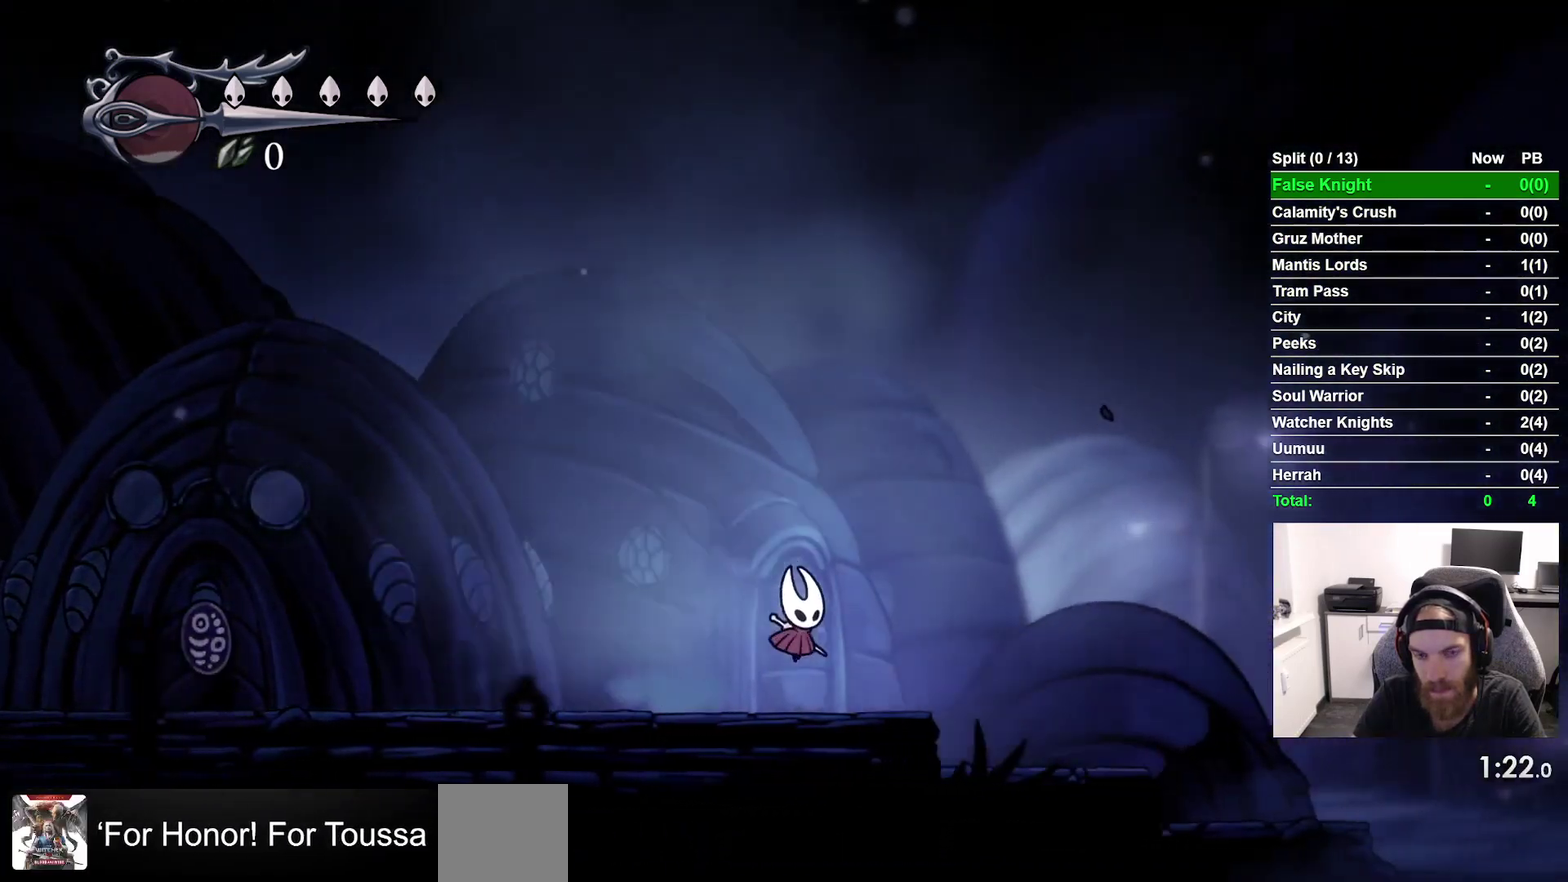
{"buttons": ["DPAD_RIGHT"], "right_stick": "center", "events": [[117, "CROSS", "down"], [233, "CROSS", "up"]]}
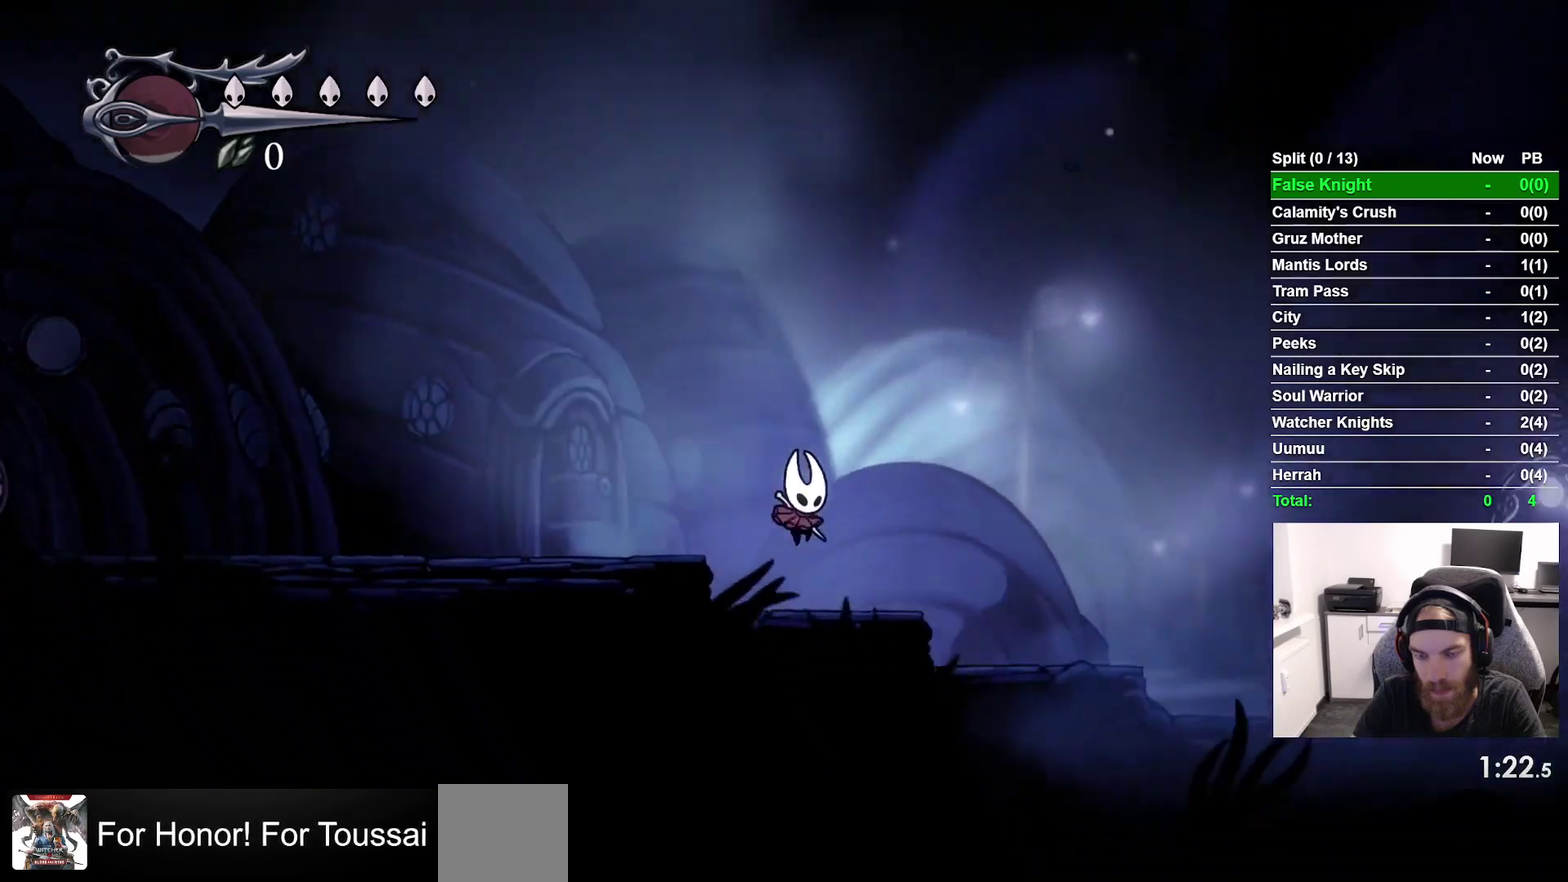
{"buttons": ["CROSS", "DPAD_RIGHT"], "right_stick": "center", "events": [[67, "CROSS", "down"], [167, "CROSS", "up"], [483, "CROSS", "down"]]}
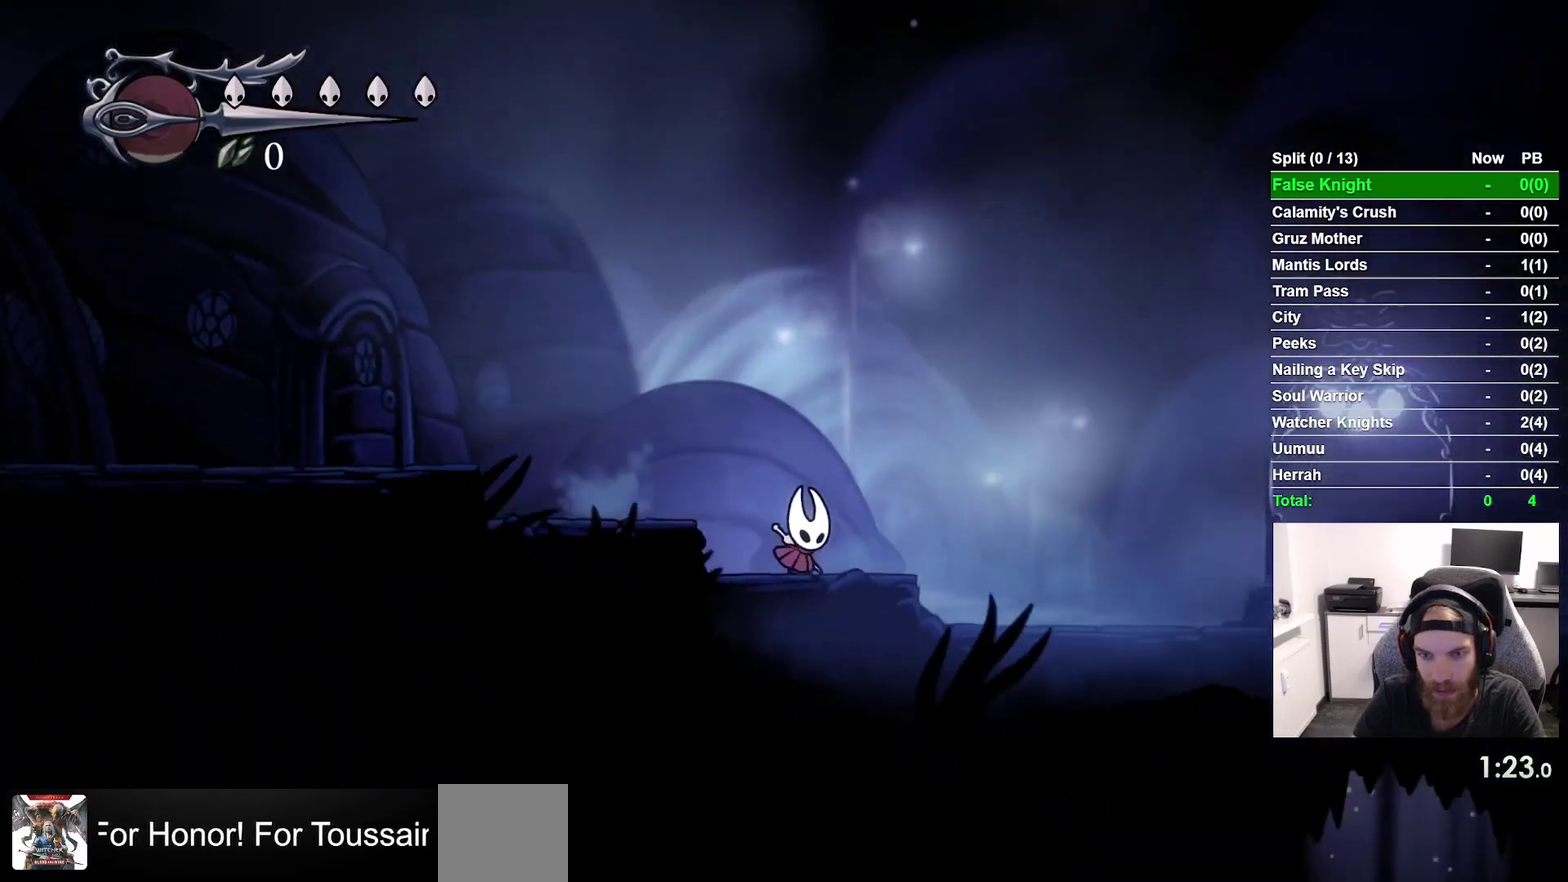
{"buttons": ["DPAD_RIGHT"], "right_stick": "center", "events": [[83, "CROSS", "up"], [400, "CROSS", "down"], [483, "CROSS", "up"]]}
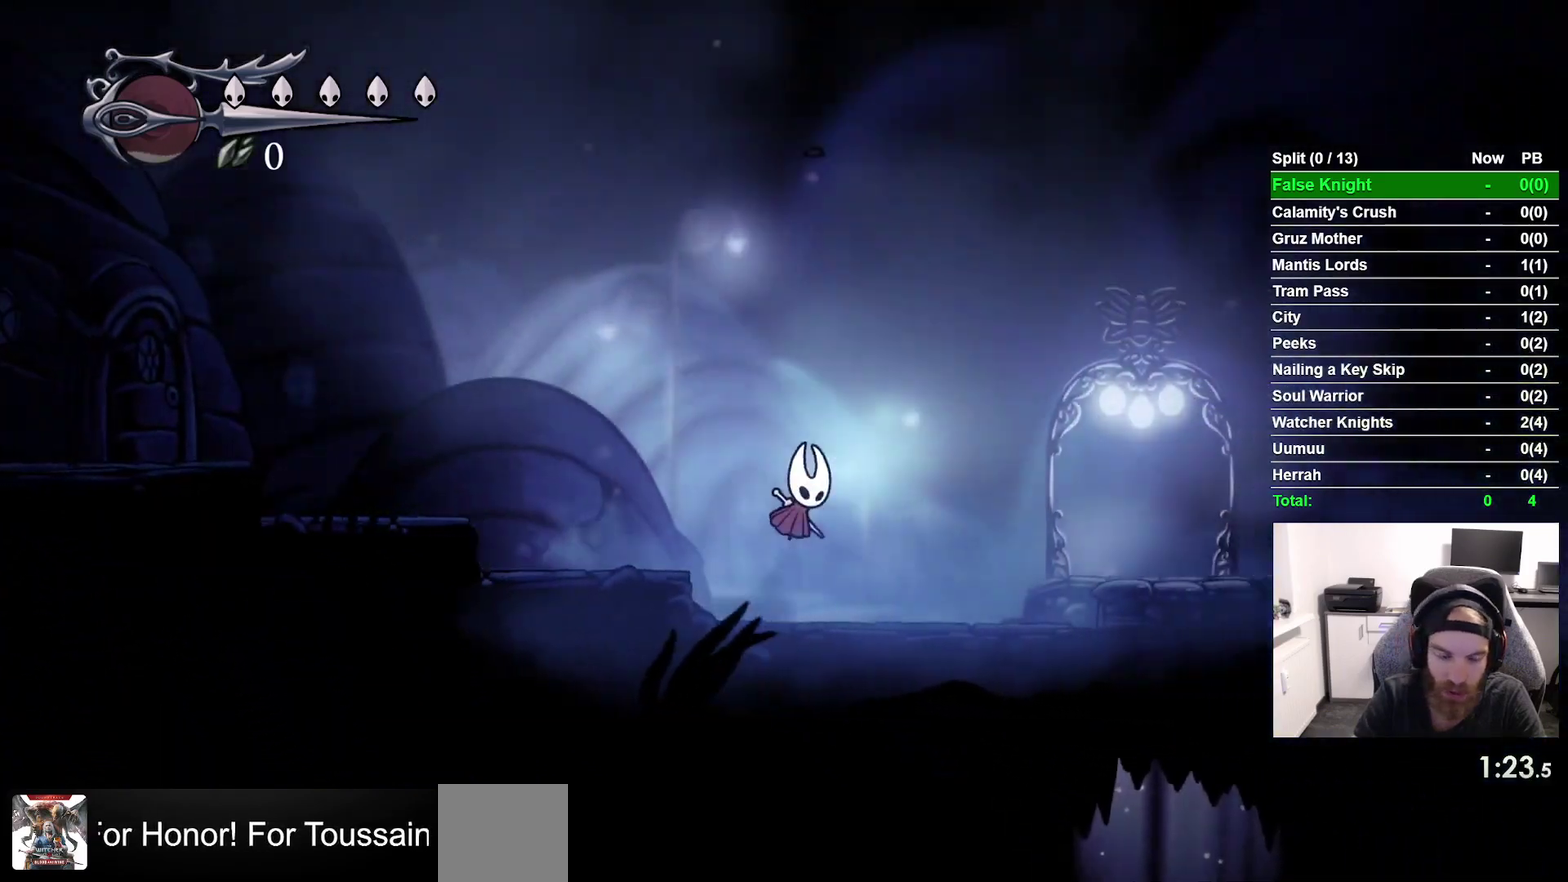
{"buttons": ["DPAD_RIGHT"], "right_stick": "center", "events": [[300, "CROSS", "down"], [383, "CROSS", "up"]]}
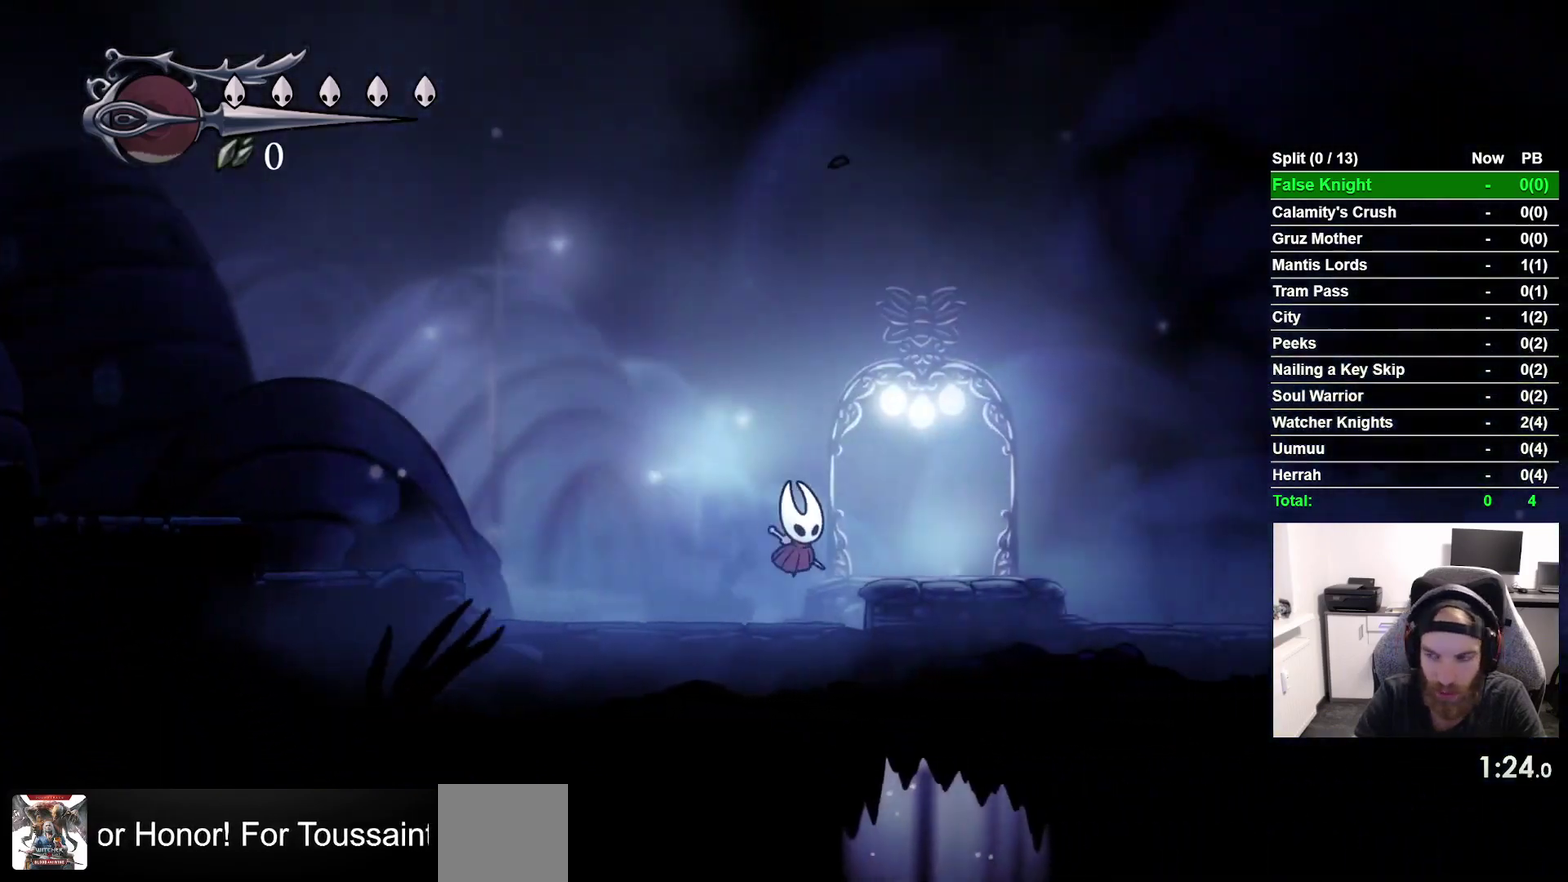
{"buttons": [], "right_stick": "center"}
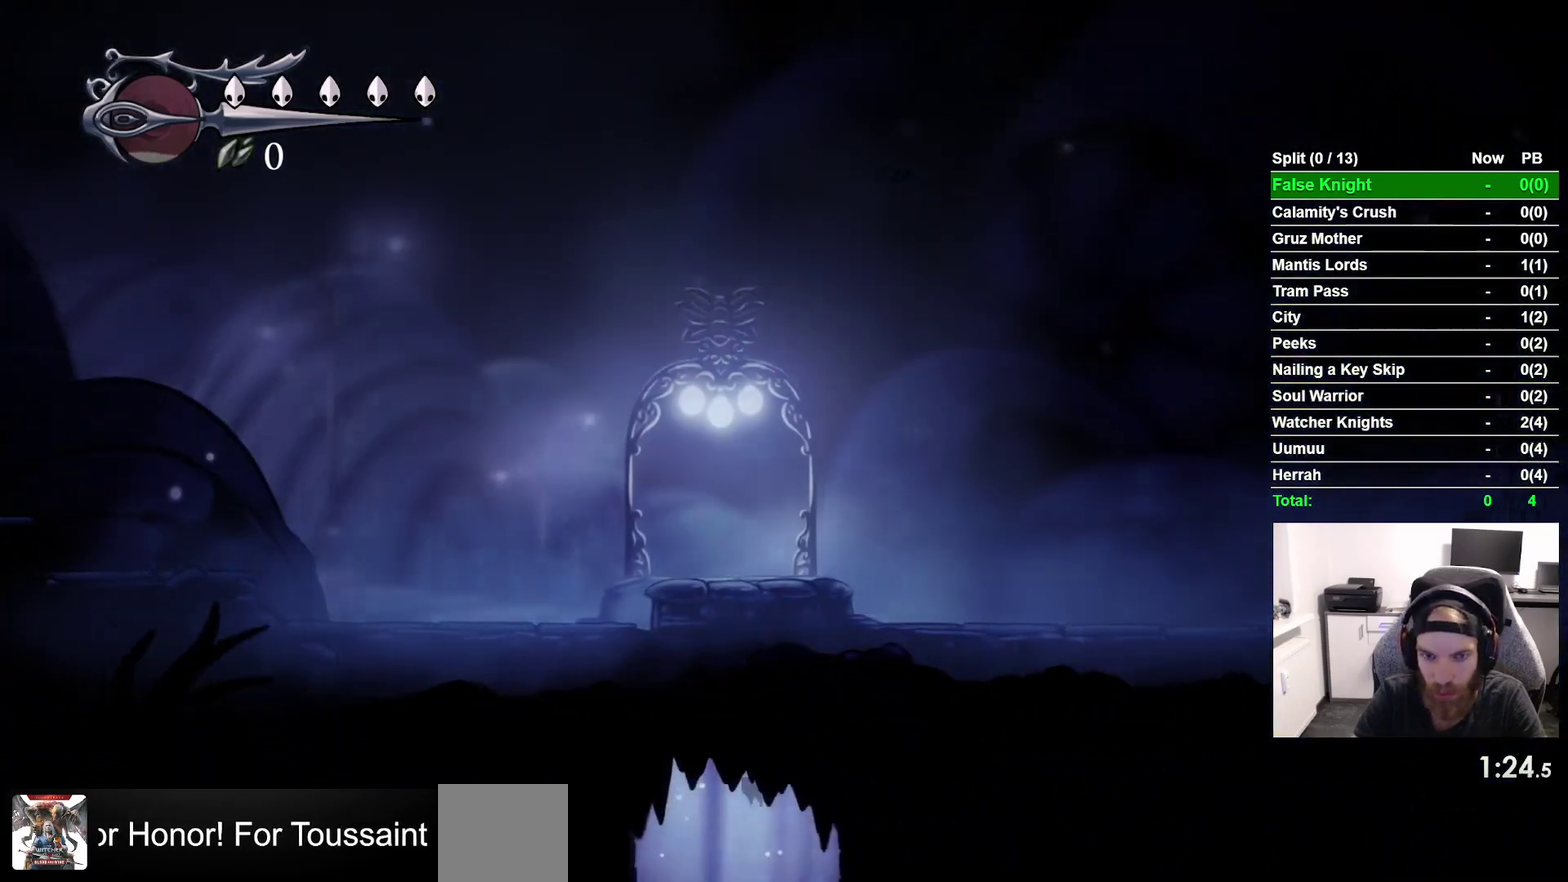
{"buttons": ["DPAD_LEFT"], "right_stick": "center"}
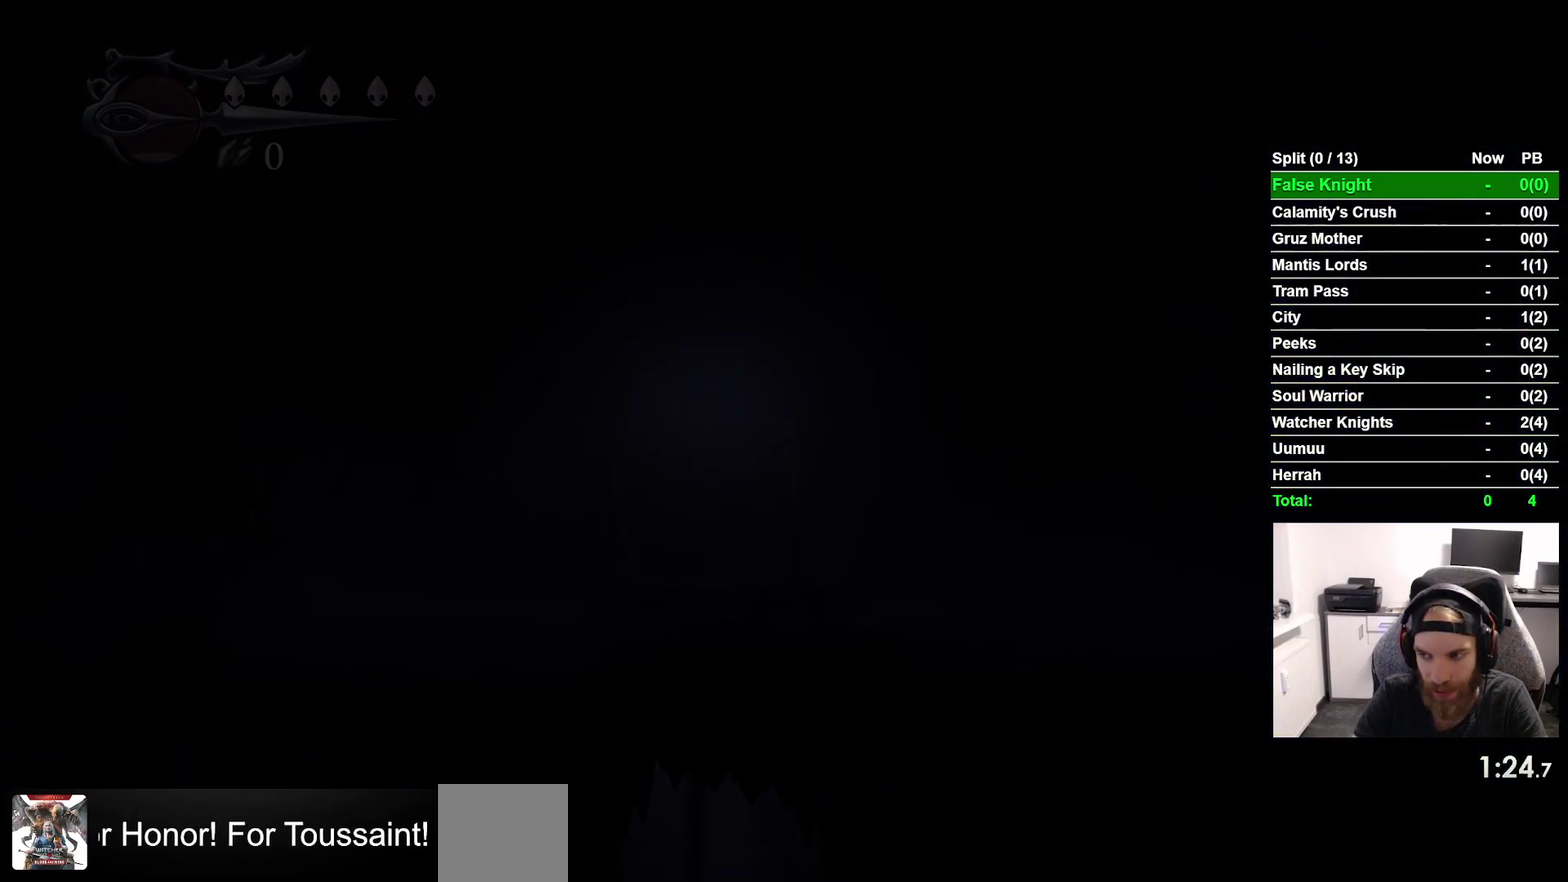
{"buttons": ["DPAD_LEFT"], "right_stick": "center"}
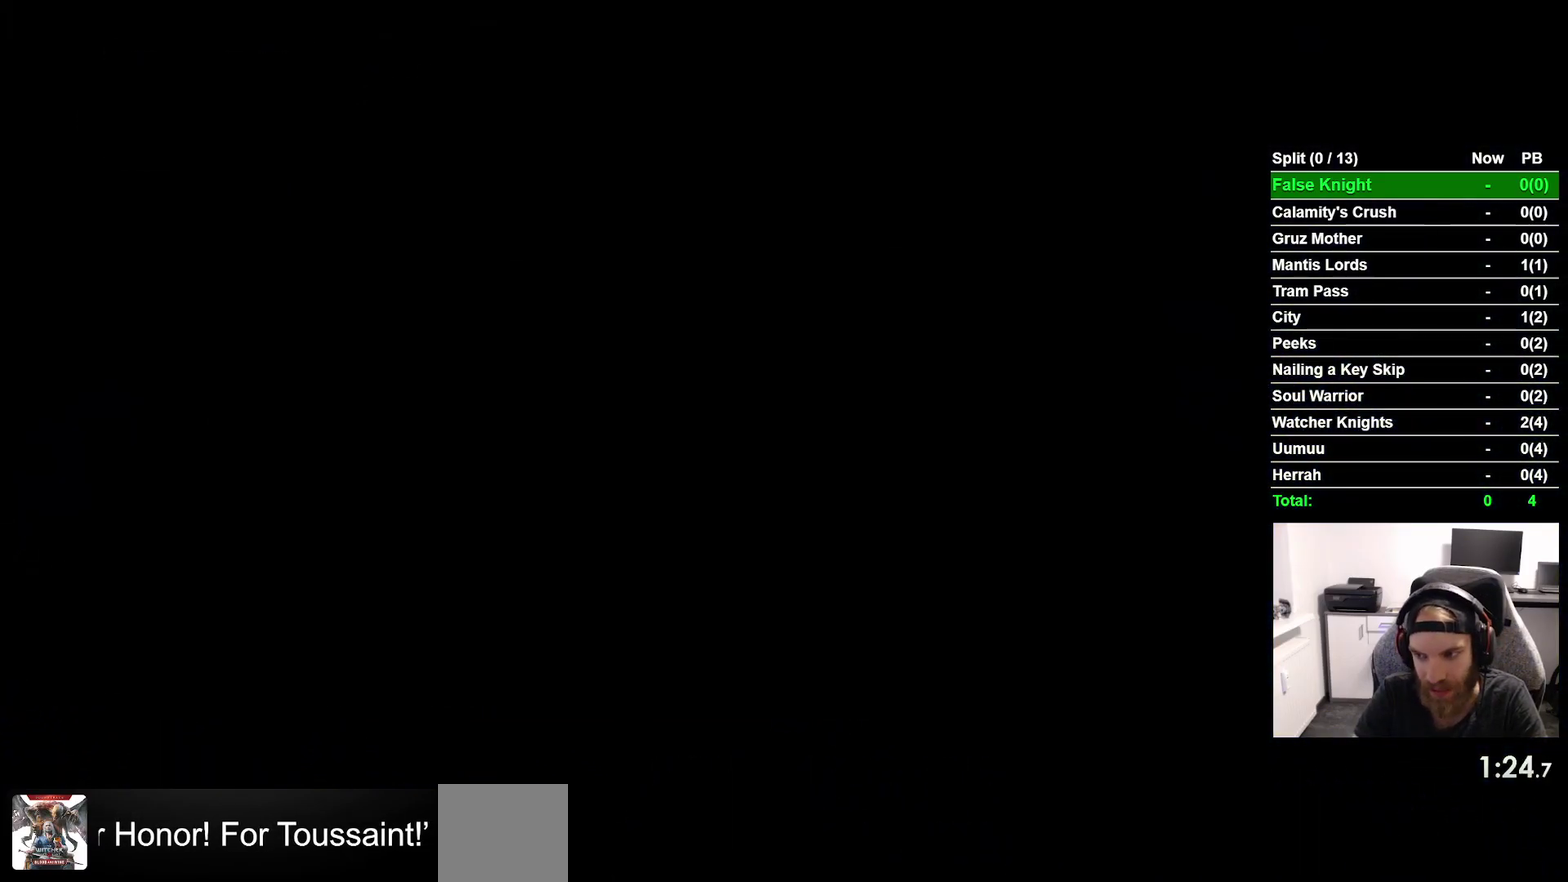
{"buttons": [], "right_stick": "center", "events": [[167, "DPAD_LEFT", "up"]]}
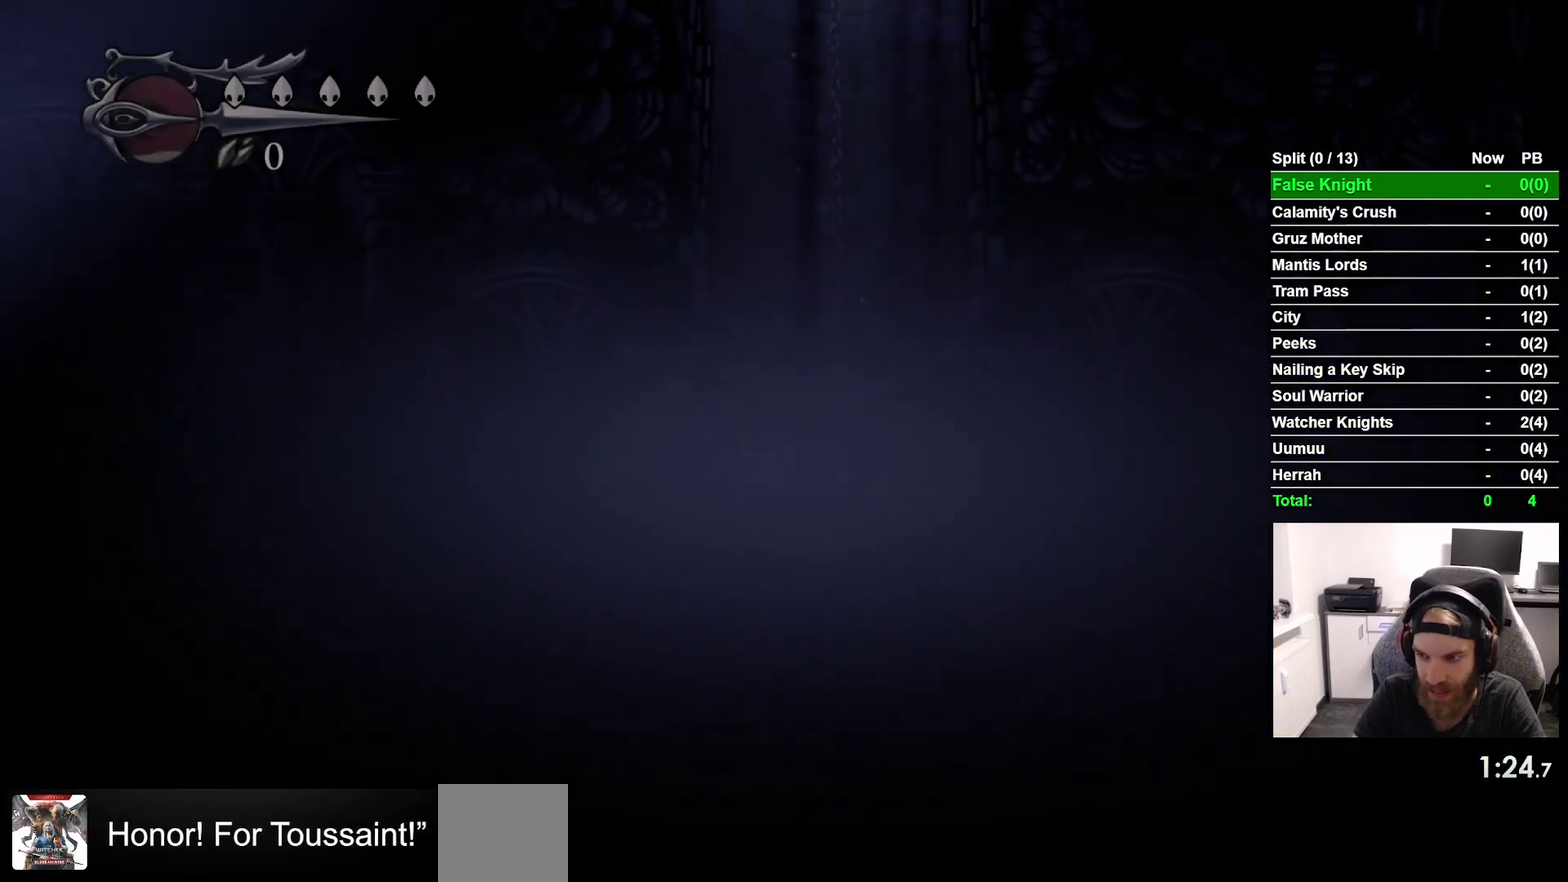
{"buttons": ["DPAD_LEFT"], "right_stick": "center", "events": [[150, "DPAD_LEFT", "down"]]}
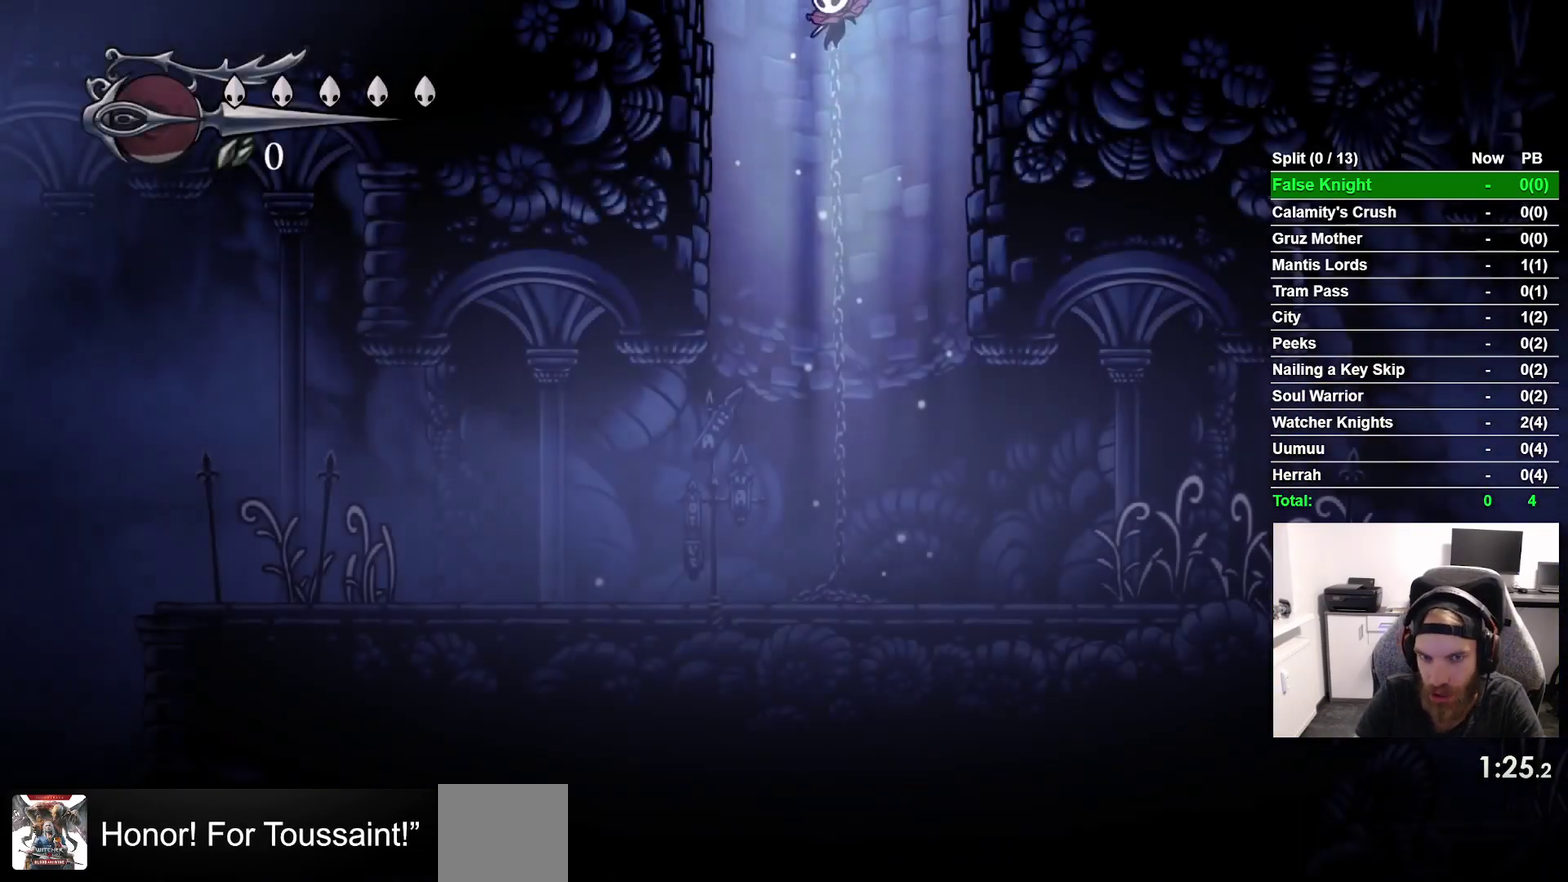
{"buttons": ["DPAD_LEFT"], "right_stick": "center", "events": [[83, "CROSS", "down"], [217, "CROSS", "up"]]}
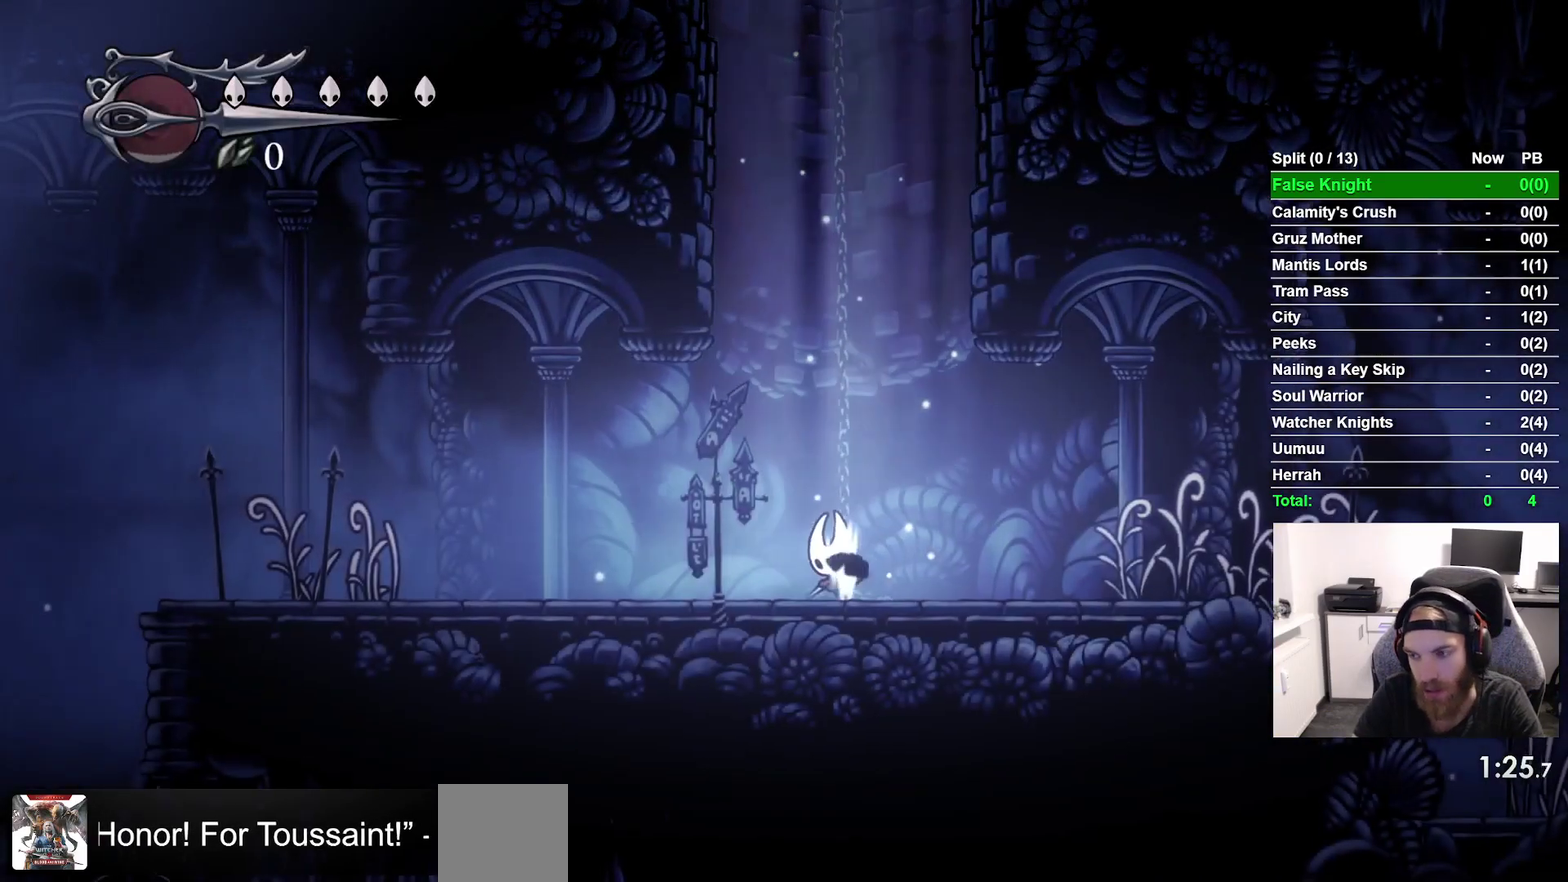
{"buttons": ["DPAD_LEFT"], "right_stick": "center", "events": [[50, "CROSS", "down"], [183, "CROSS", "up"], [367, "CROSS", "down"], [500, "CROSS", "up"]]}
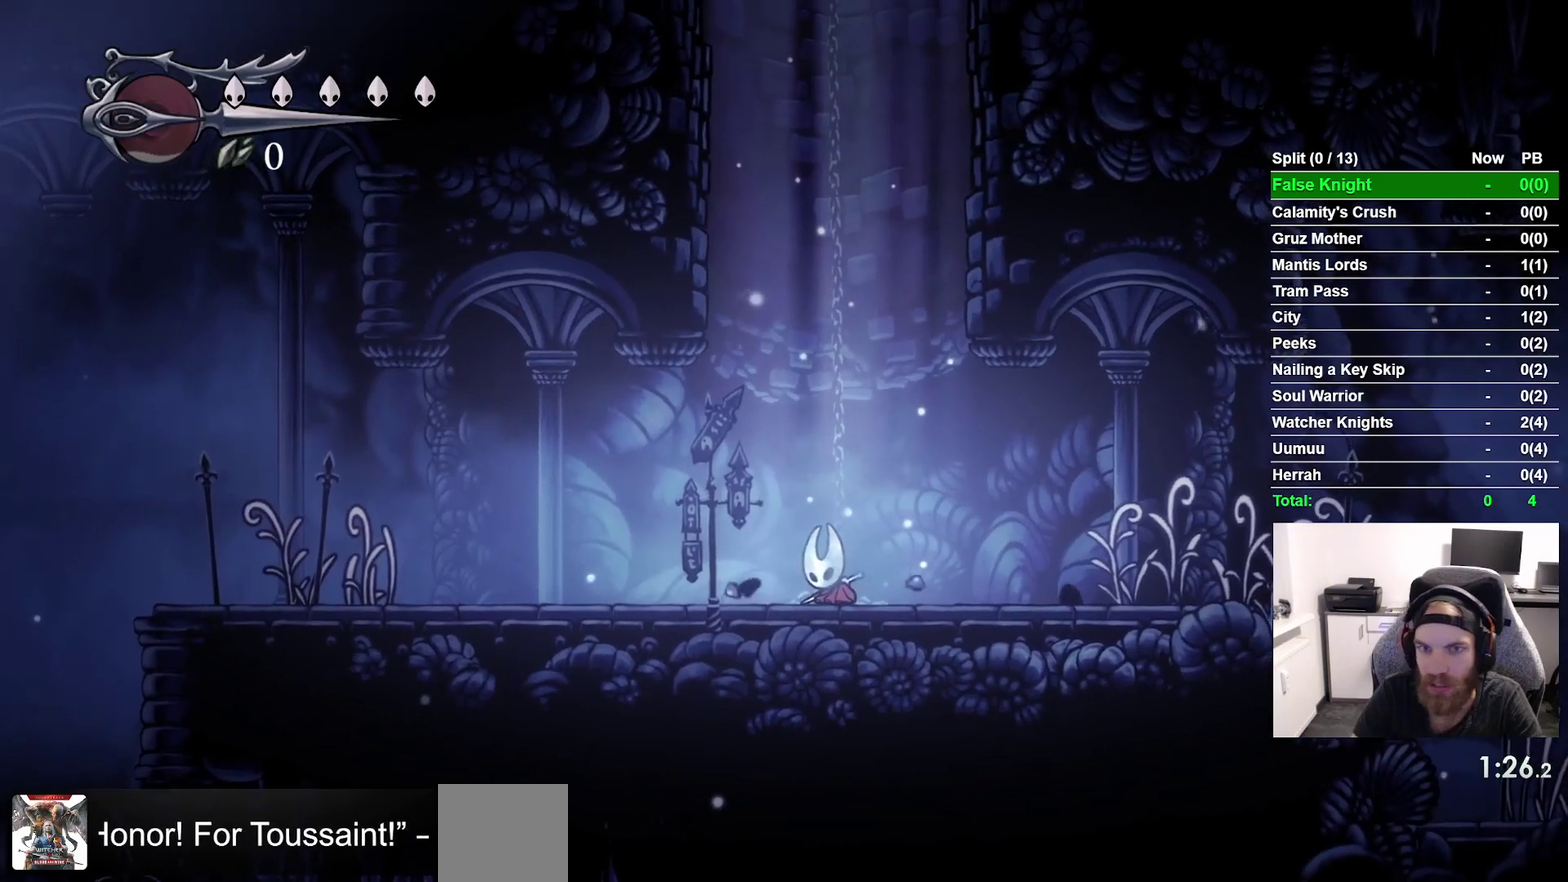
{"buttons": ["DPAD_LEFT"], "right_stick": "center", "events": [[150, "CROSS", "down"], [267, "CROSS", "up"], [383, "CROSS", "down"], [500, "CROSS", "up"]]}